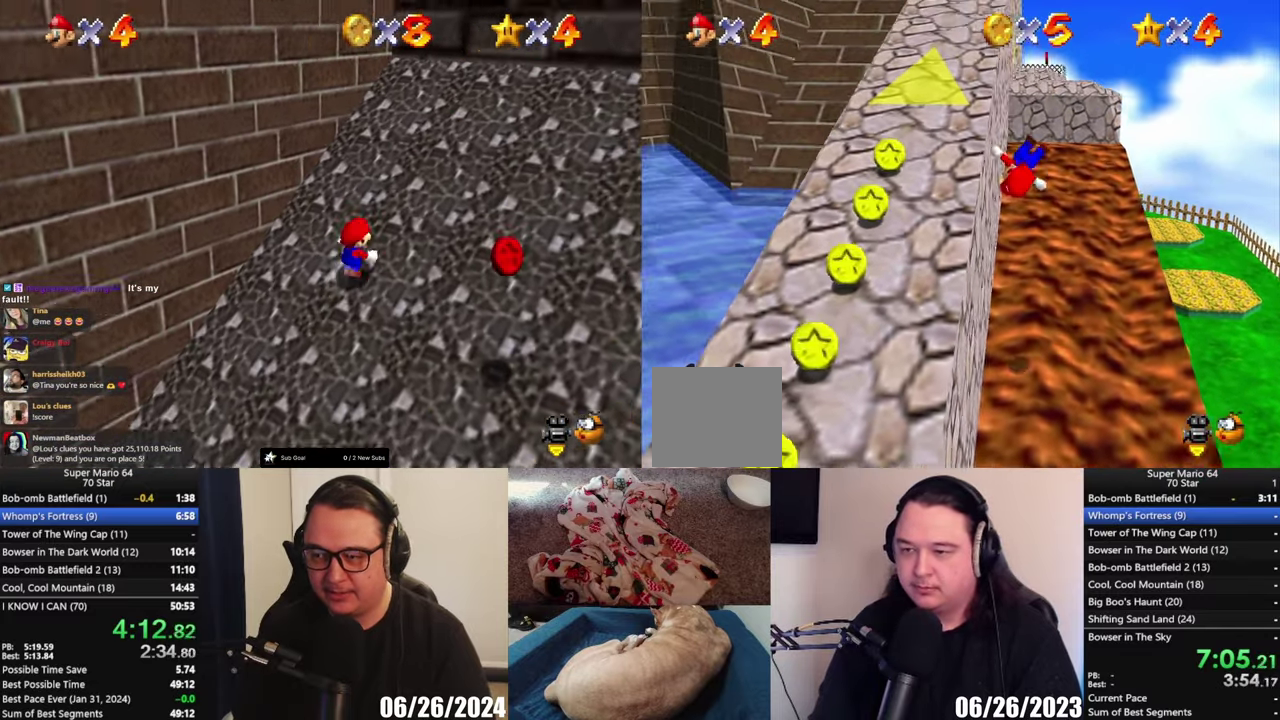
Gameplay with a controller (Xbox layout); each line is a JSON object with the inputs held at the frame after it. "events" lists button and stick changes between this image and that frame as [ms after this image, input, new state], when the widget could be followed in between.
{"buttons": [], "left_stick": "down", "right_stick": "center", "events": [[217, "A", "up"], [333, "left_stick", "down"]]}
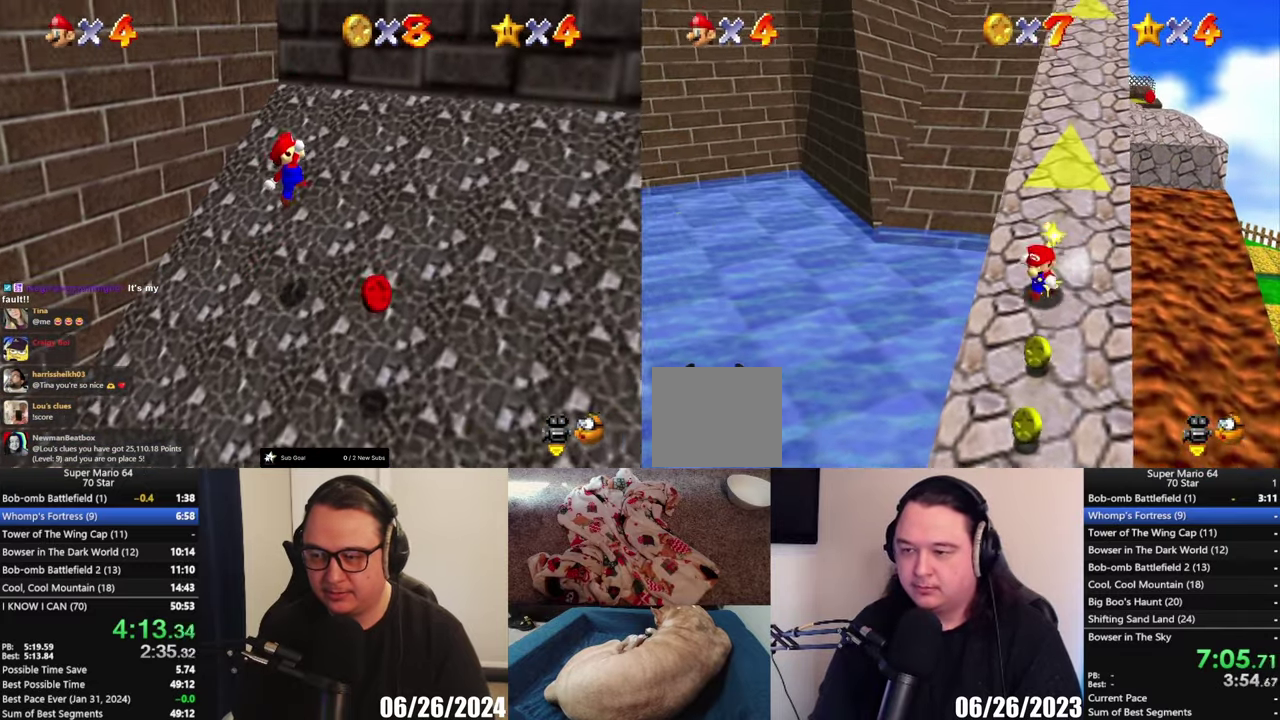
{"buttons": [], "left_stick": "down-left", "right_stick": "center", "events": [[450, "left_stick", "down-left"]]}
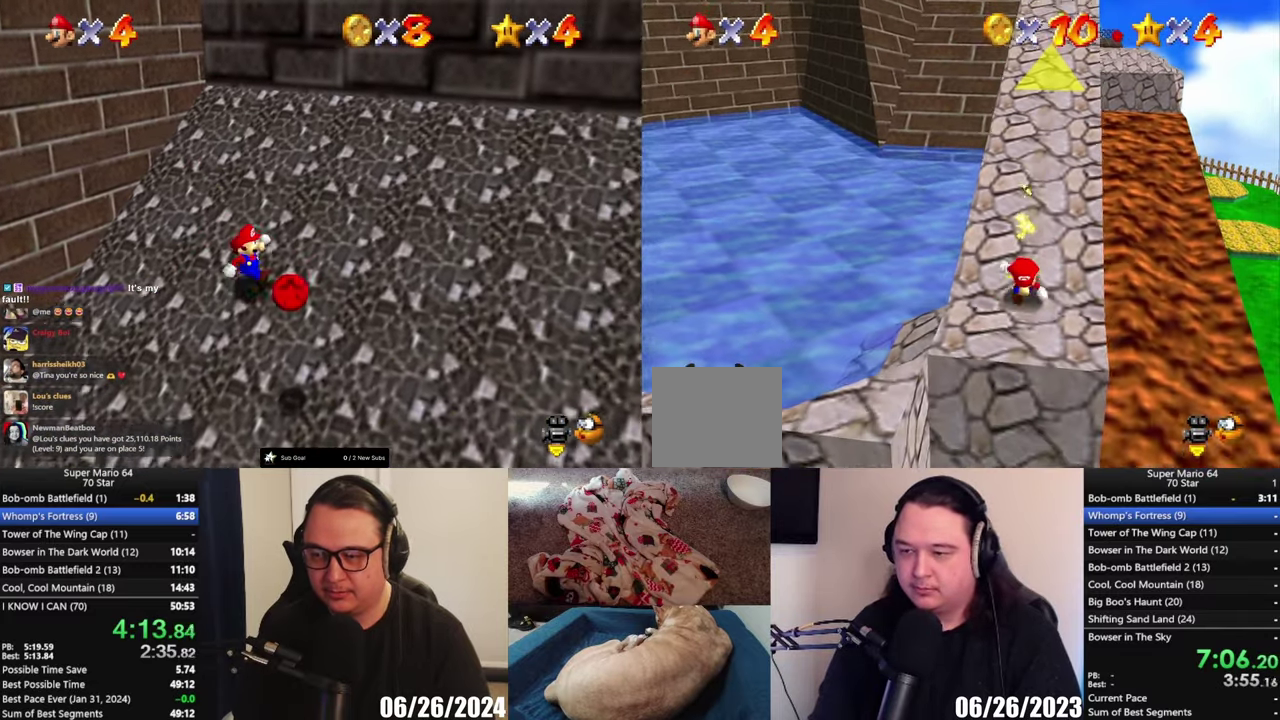
{"buttons": ["X"], "left_stick": "up-left", "right_stick": "center", "events": [[17, "left_stick", "left"], [83, "left_stick", "up-left"], [283, "X", "down"]]}
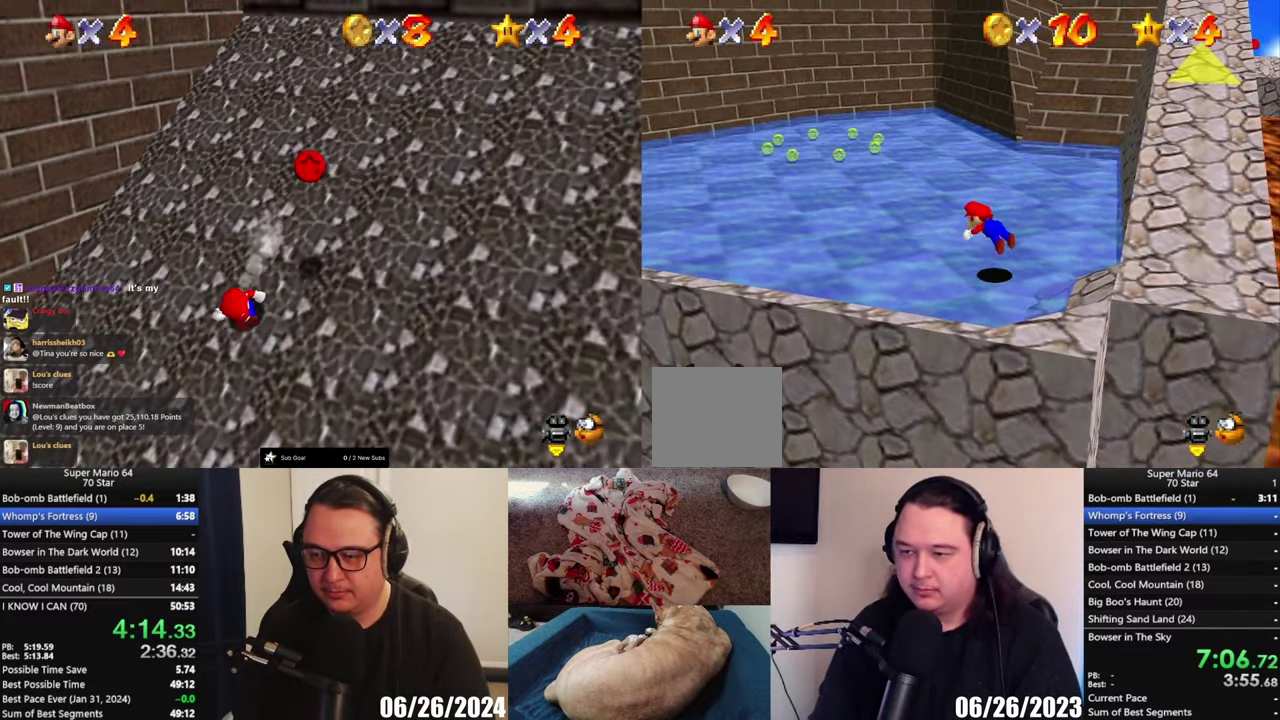
{"buttons": [], "left_stick": "up", "right_stick": "center", "events": [[17, "X", "up"], [283, "A", "down"], [283, "left_stick", "up"], [467, "A", "up"]]}
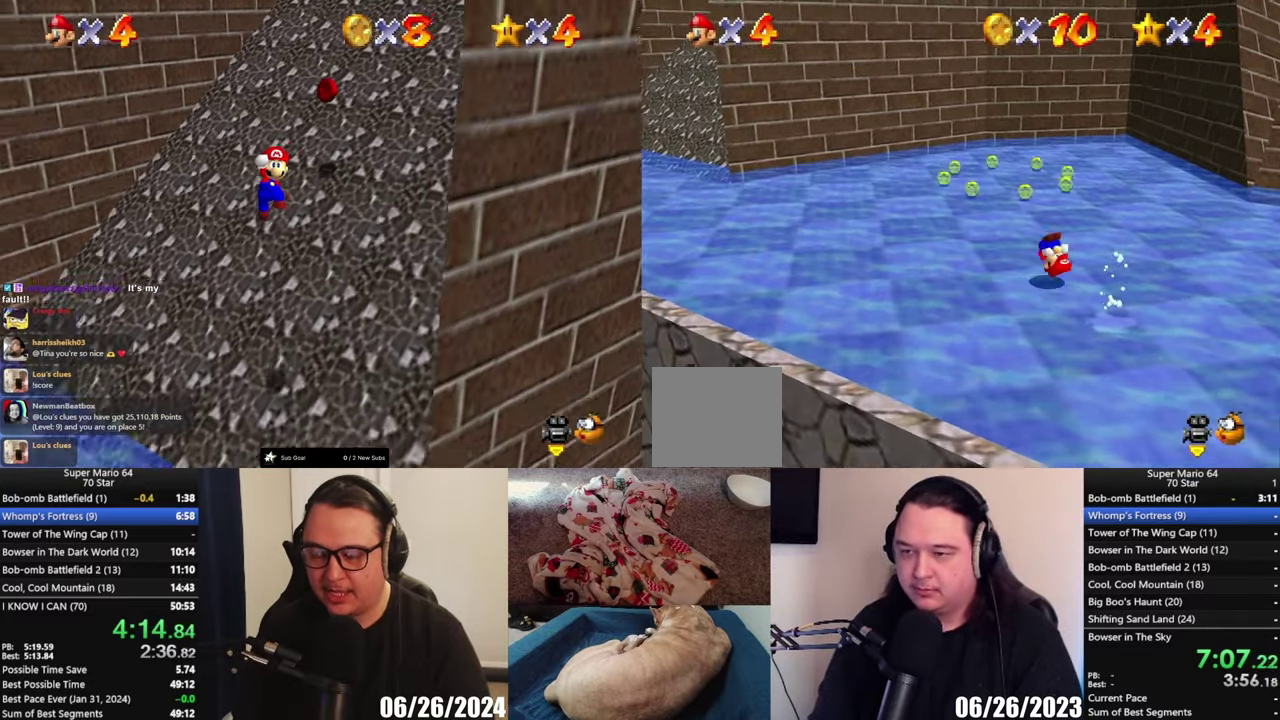
{"buttons": [], "left_stick": "up", "right_stick": "center", "events": []}
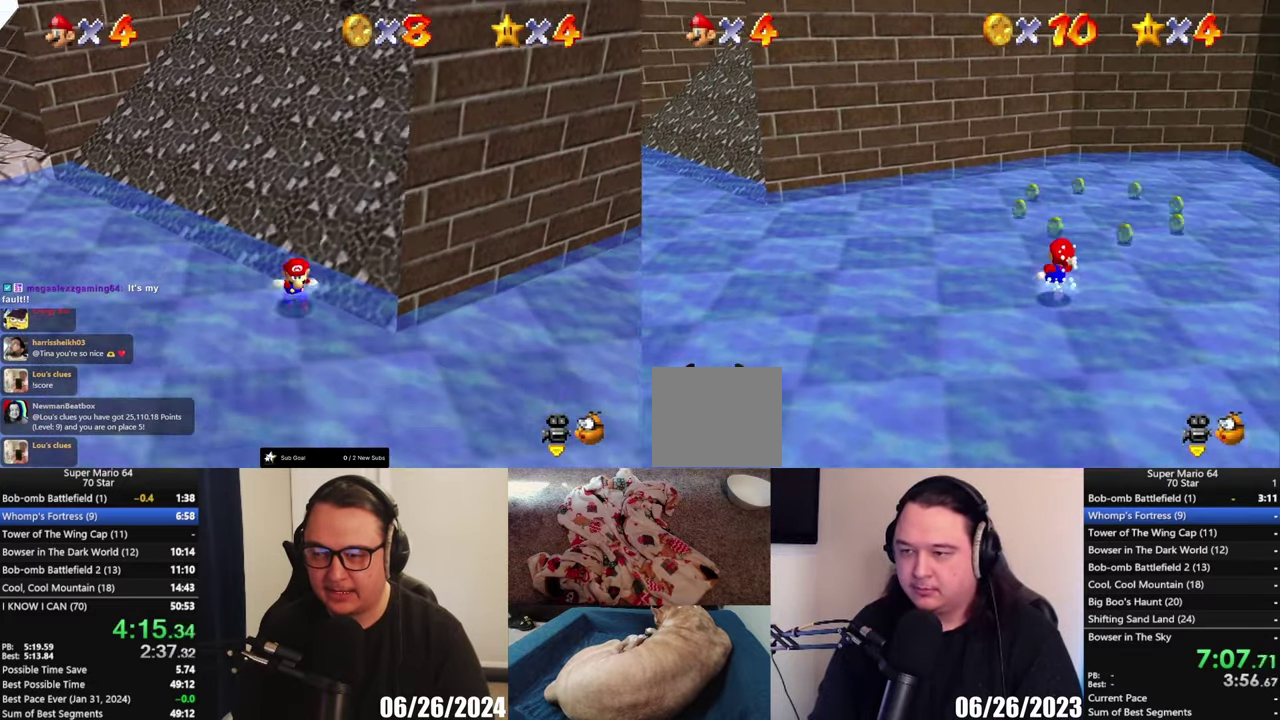
{"buttons": [], "left_stick": "up", "right_stick": "center", "events": []}
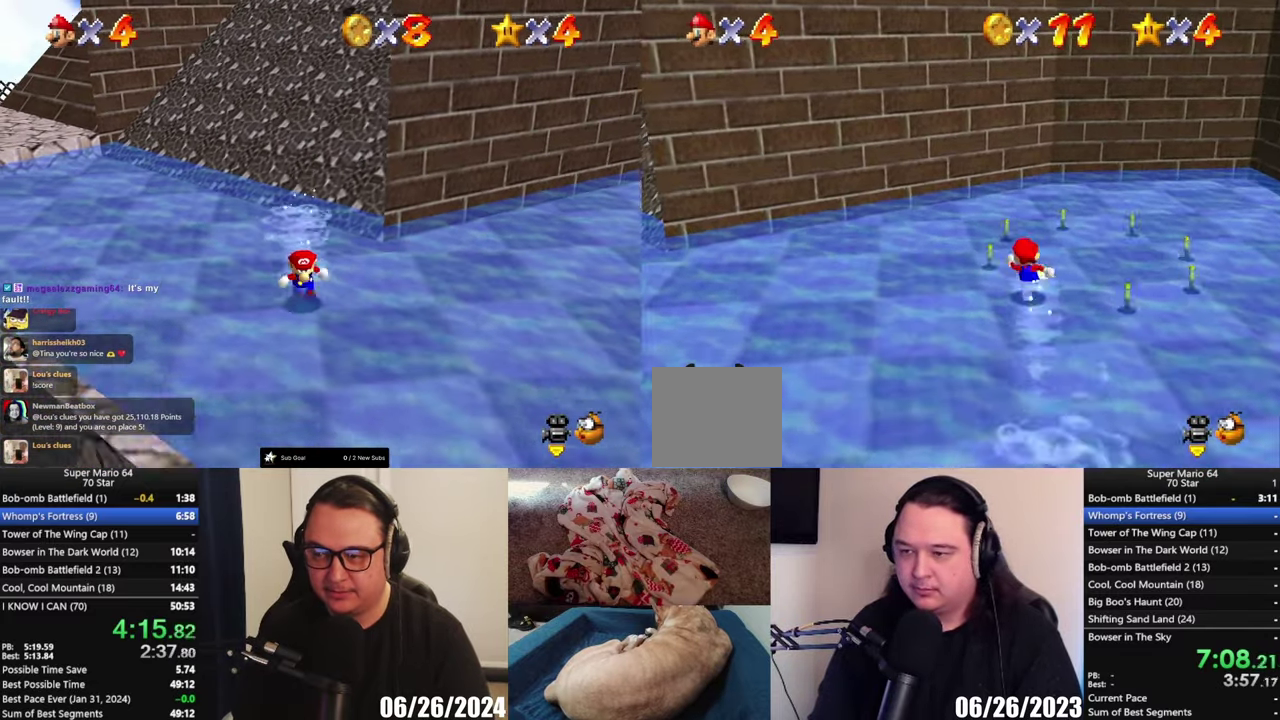
{"buttons": [], "left_stick": "up-right", "right_stick": "center", "events": [[33, "left_stick", "up-left"], [117, "left_stick", "up"], [317, "left_stick", "up-right"]]}
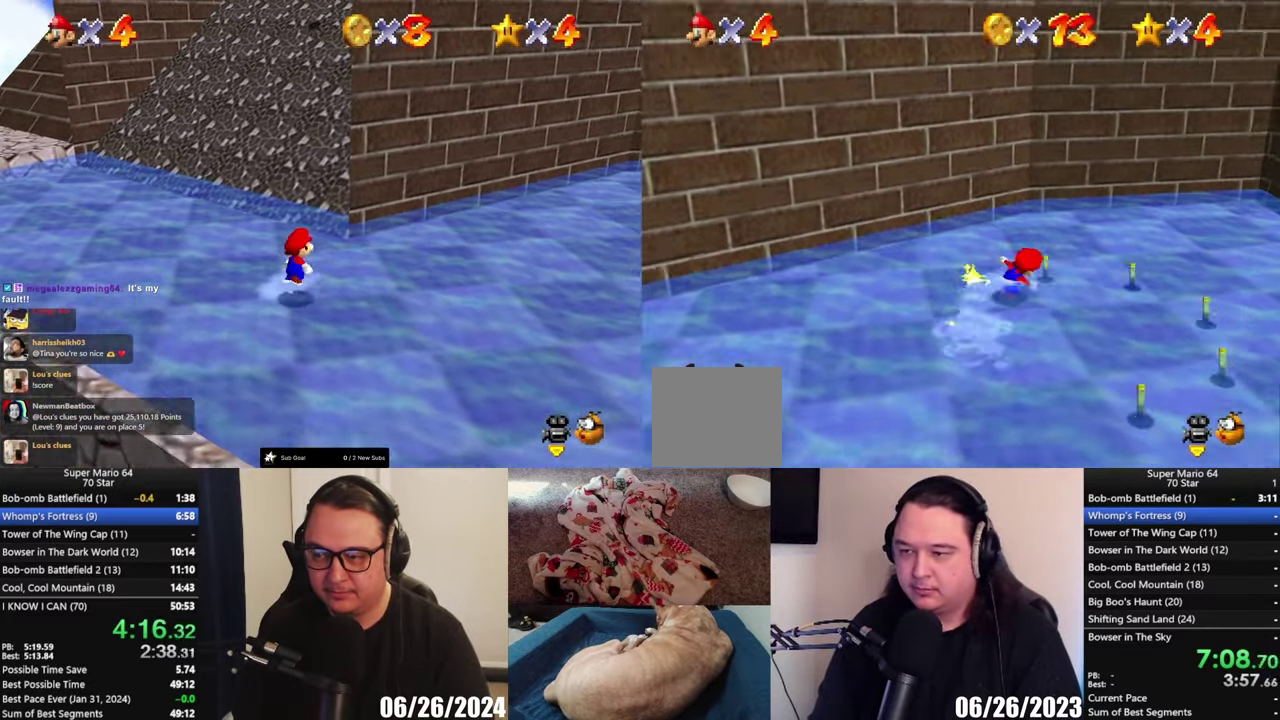
{"buttons": [], "left_stick": "down", "right_stick": "center", "events": [[17, "left_stick", "right"], [250, "left_stick", "down-right"], [350, "left_stick", "down"]]}
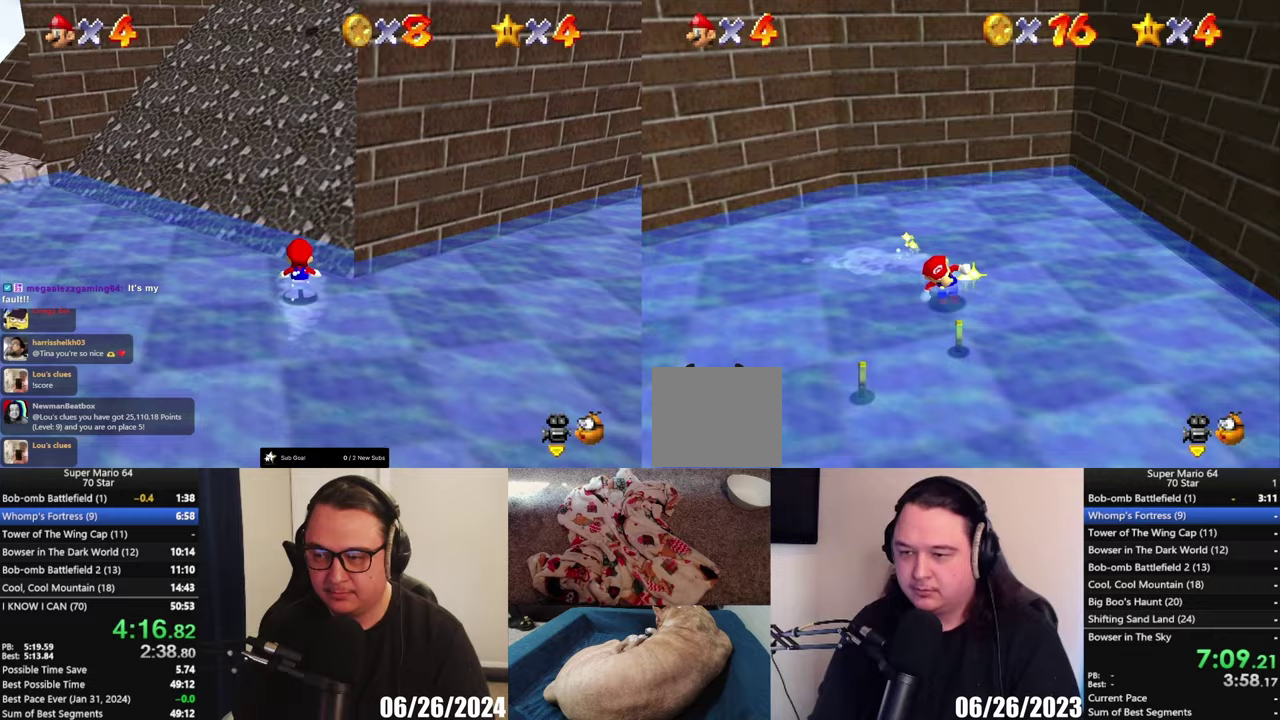
{"buttons": ["X"], "left_stick": "left", "right_stick": "center", "events": [[150, "left_stick", "down-left"], [333, "left_stick", "left"], [467, "X", "down"]]}
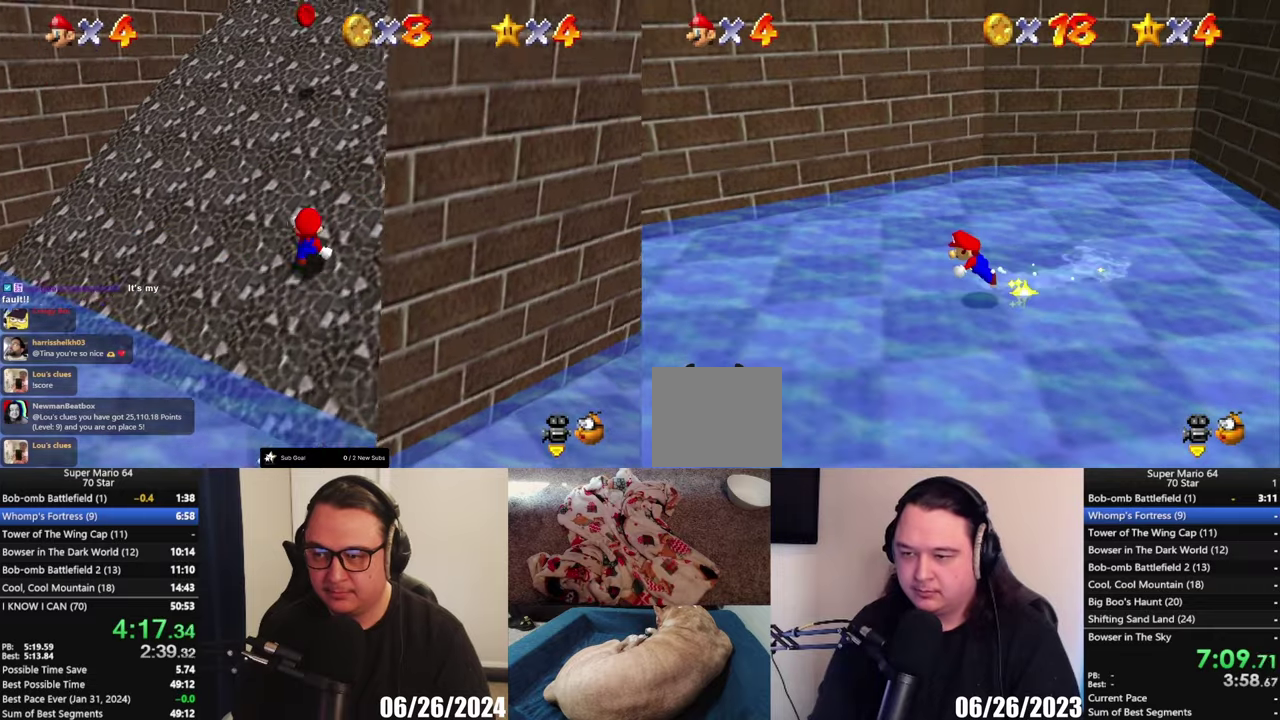
{"buttons": ["A"], "left_stick": "left", "right_stick": "center", "events": [[150, "X", "up"], [417, "A", "down"]]}
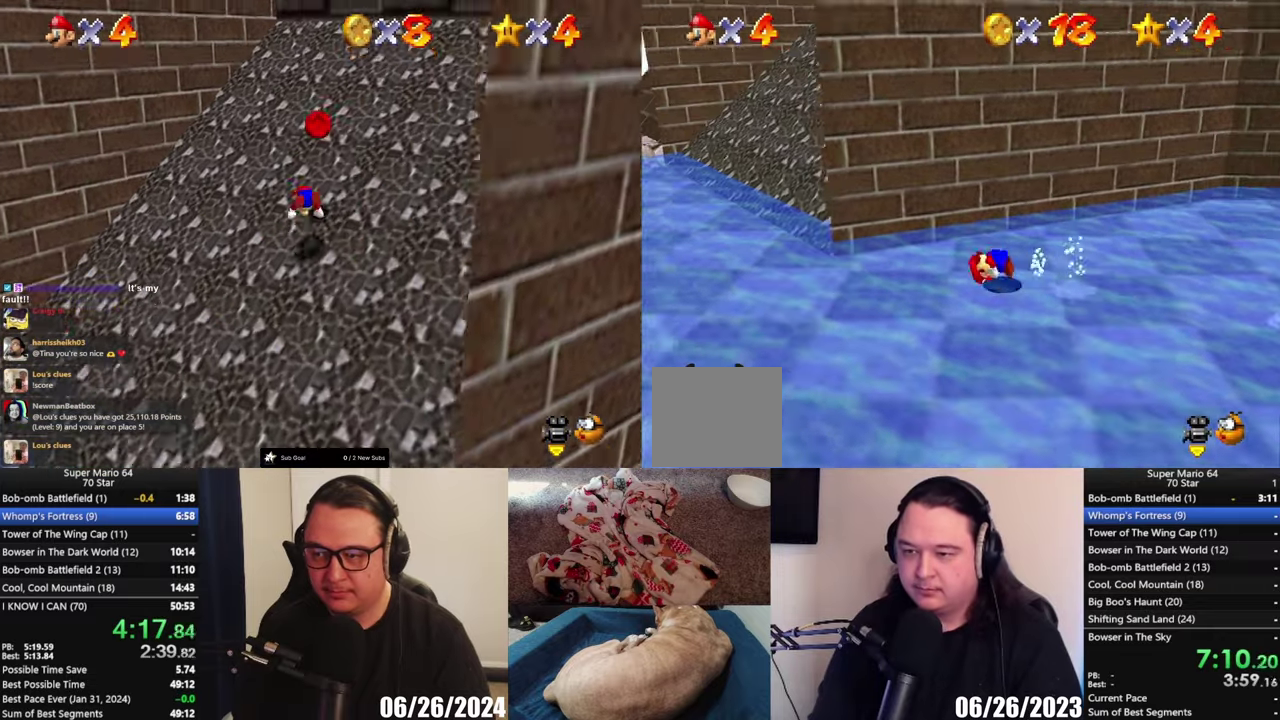
{"buttons": [], "left_stick": "left", "right_stick": "center", "events": [[50, "A", "up"], [200, "left_stick", "down-left"], [417, "left_stick", "left"]]}
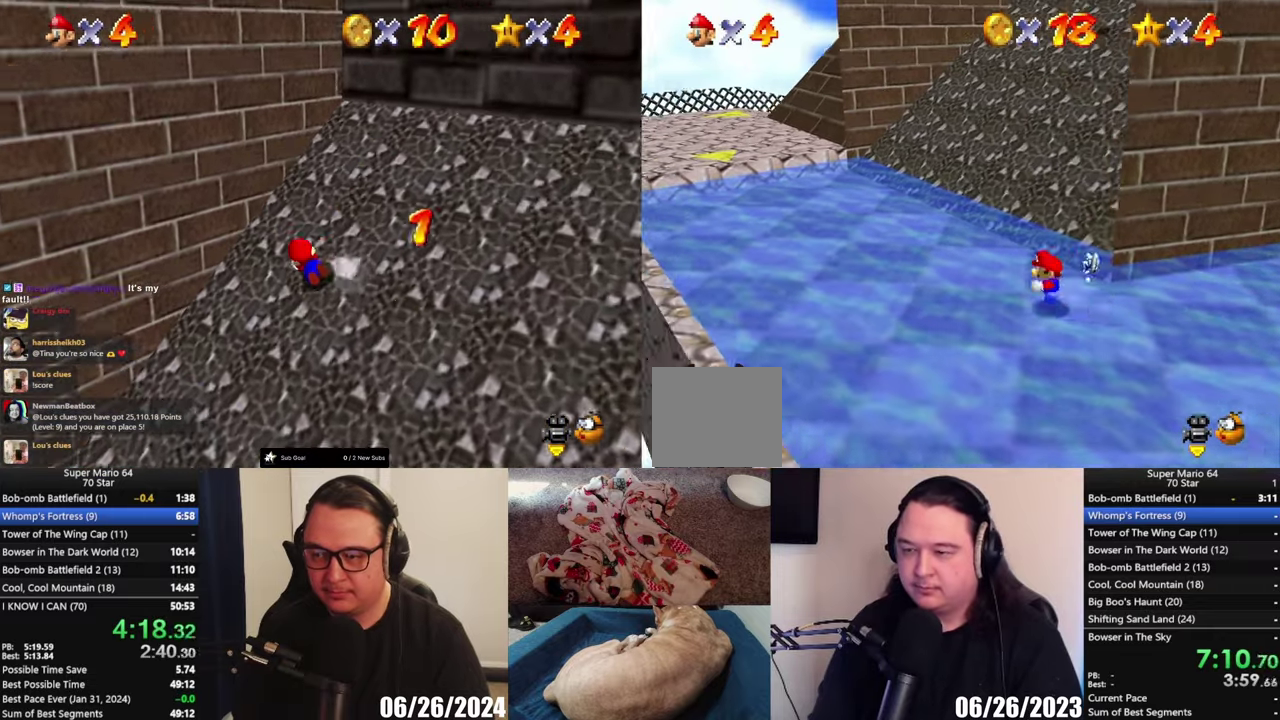
{"buttons": ["A", "L2"], "left_stick": "up-right", "right_stick": "center", "events": [[50, "left_stick", "up"], [133, "left_stick", "up-right"], [350, "L2", "down"], [383, "A", "down"]]}
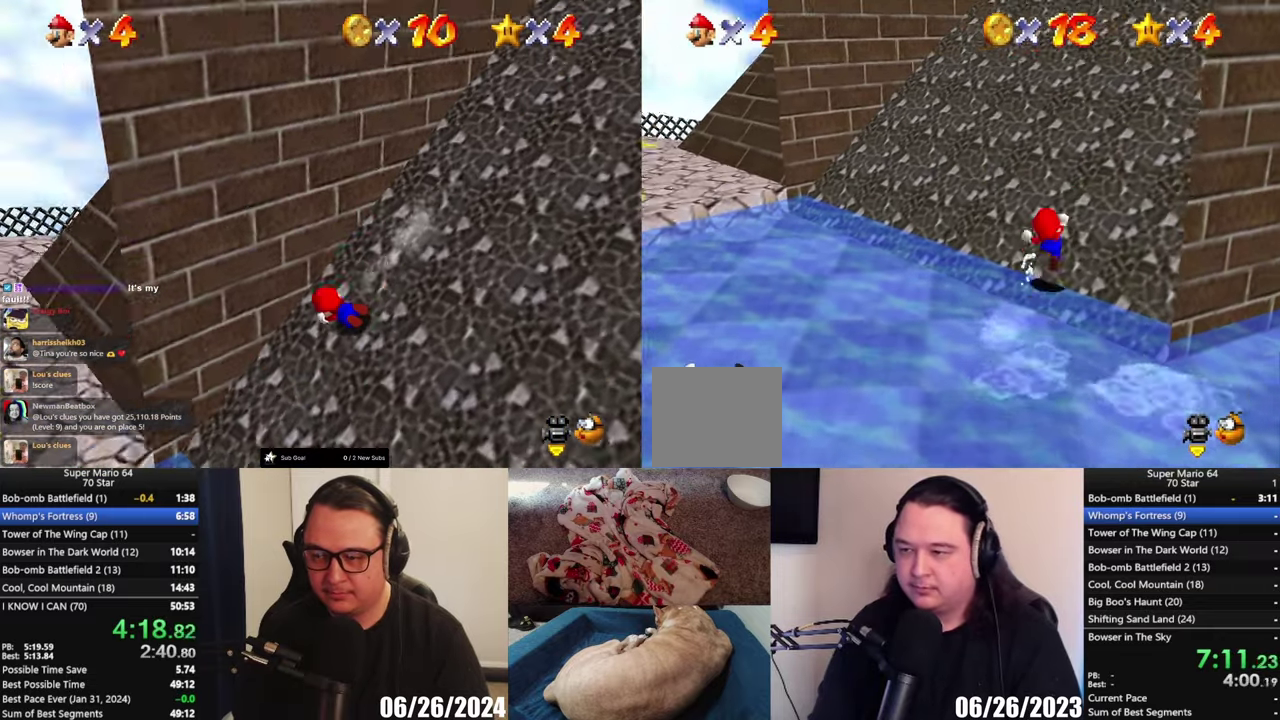
{"buttons": [], "left_stick": "up", "right_stick": "center", "events": [[183, "A", "up"], [183, "L2", "up"], [367, "left_stick", "up"]]}
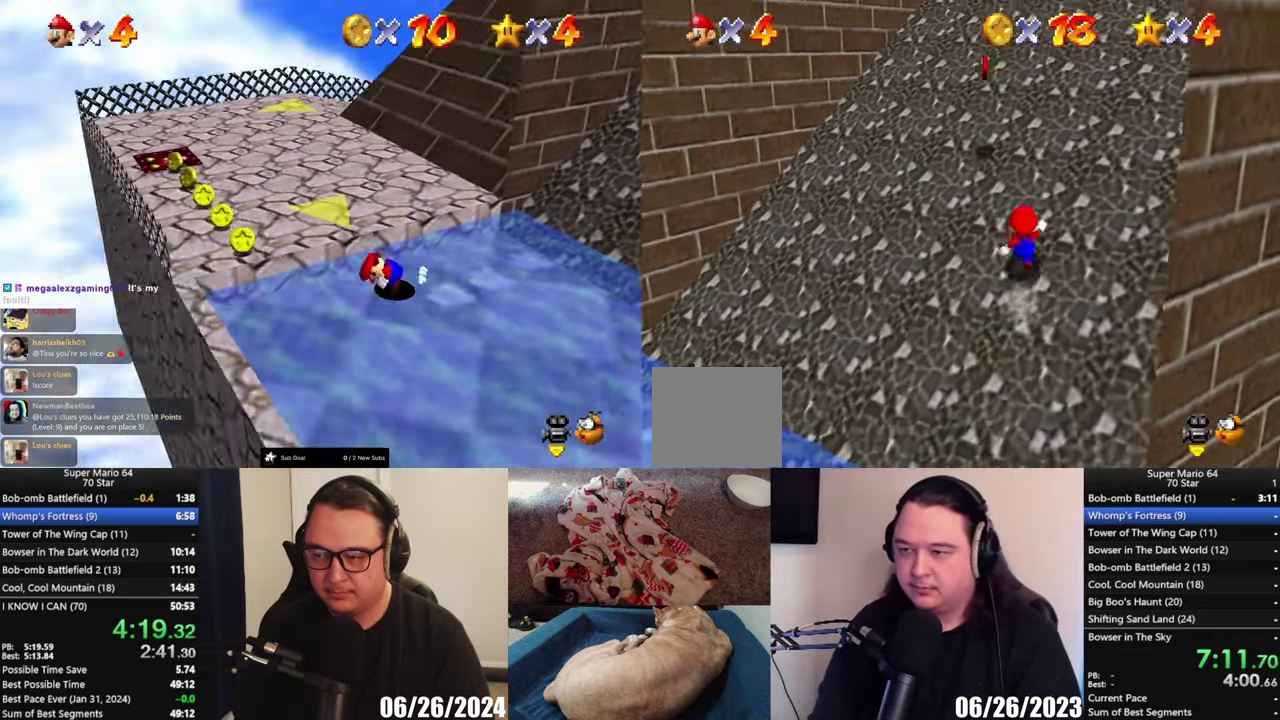
{"buttons": [], "left_stick": "left", "right_stick": "center", "events": [[117, "A", "down"], [233, "left_stick", "up-left"], [367, "X", "down"], [450, "X", "up"], [450, "left_stick", "left"], [483, "A", "up"]]}
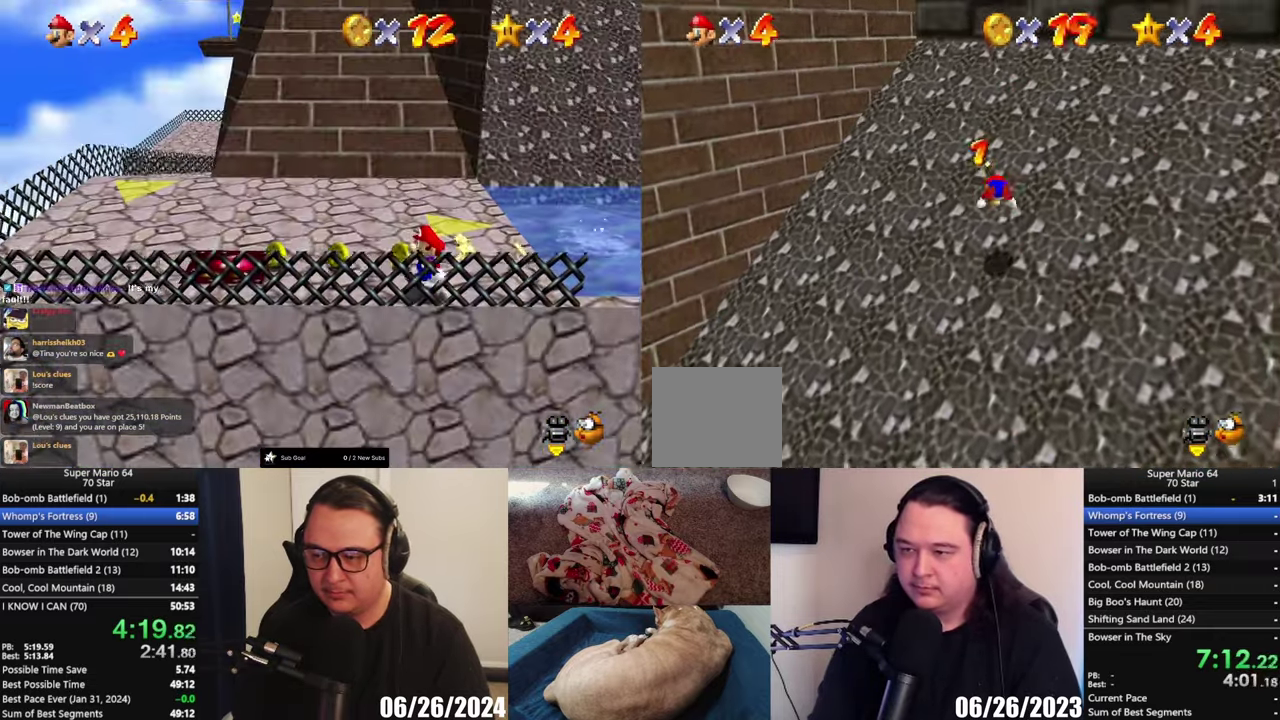
{"buttons": [], "left_stick": "down-left", "right_stick": "center", "events": [[267, "left_stick", "down-left"]]}
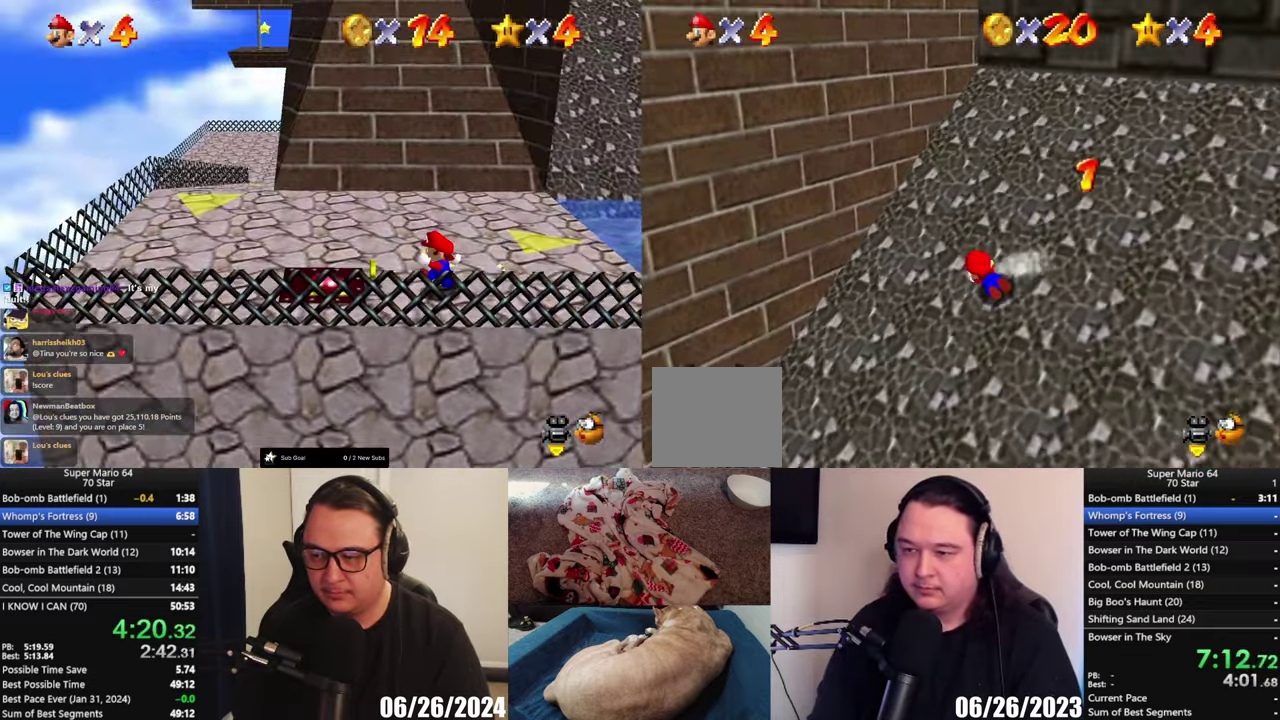
{"buttons": [], "left_stick": "down-left", "right_stick": "center", "events": []}
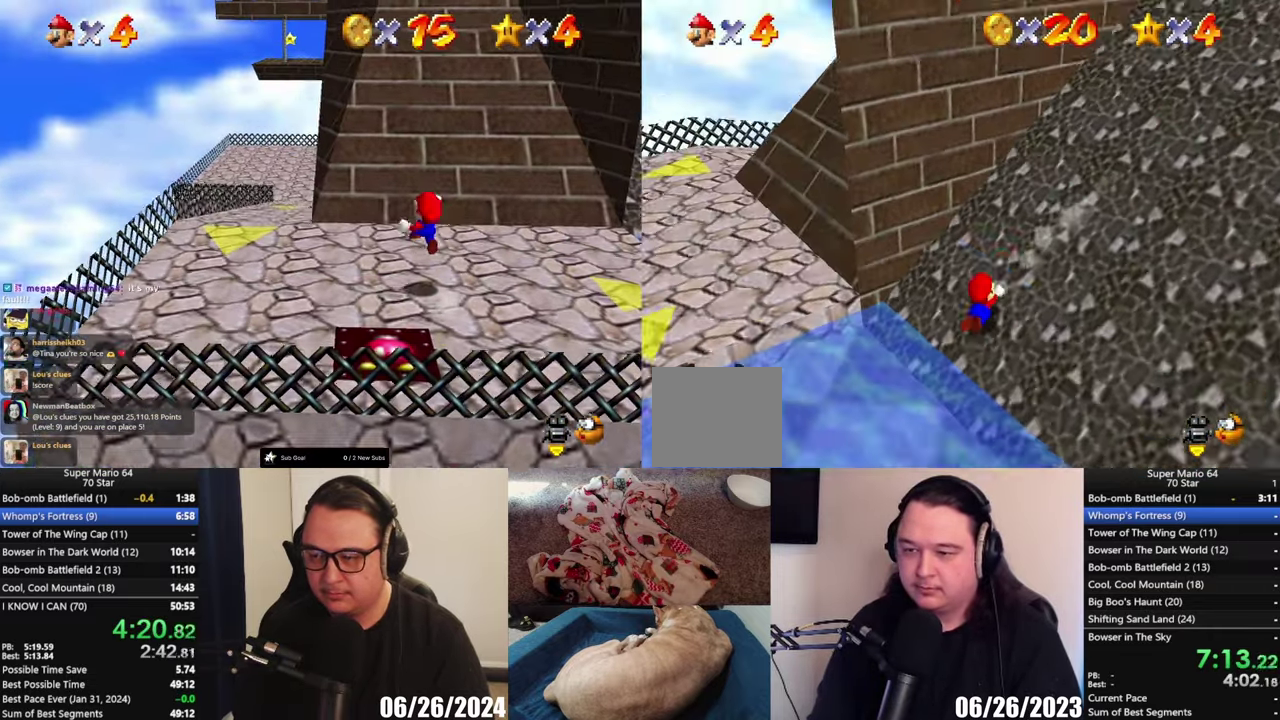
{"buttons": [], "left_stick": "up", "right_stick": "center", "events": [[183, "left_stick", "left"], [250, "A", "down"], [283, "left_stick", "up-left"], [400, "left_stick", "up"], [433, "A", "up"]]}
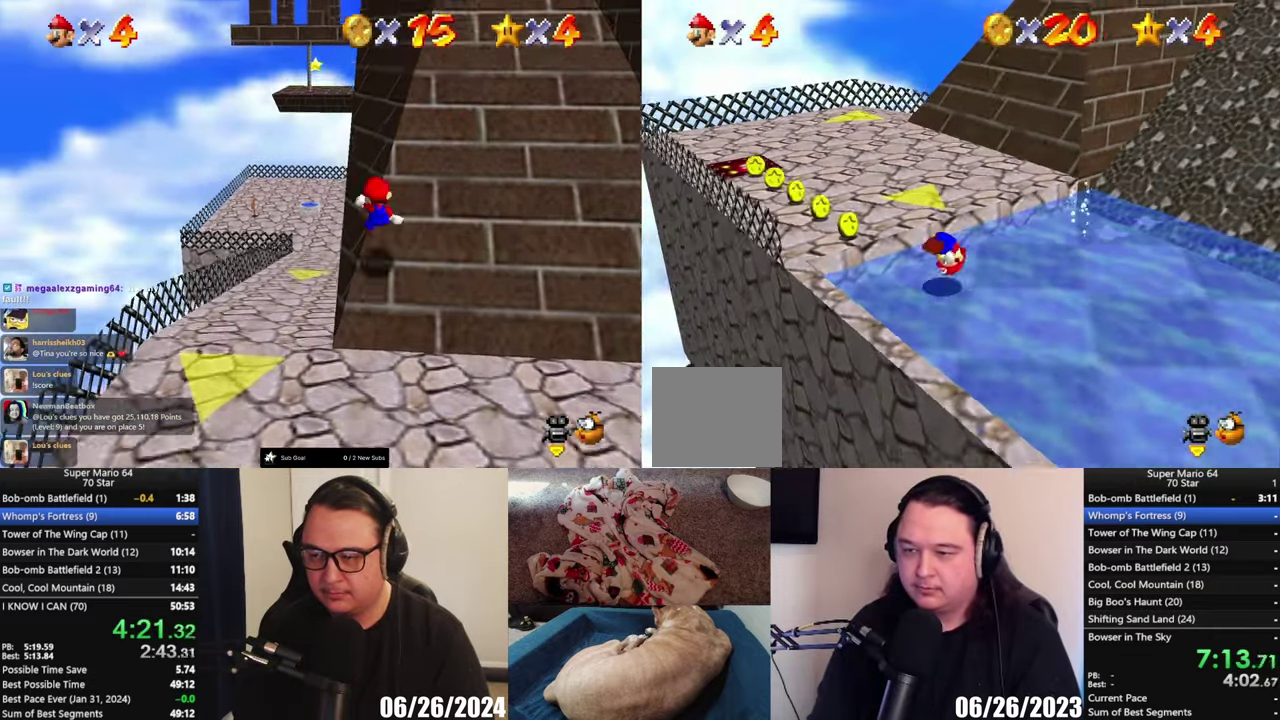
{"buttons": [], "left_stick": "center", "right_stick": "center", "events": [[150, "left_stick", "up-right"], [333, "left_stick", "center"]]}
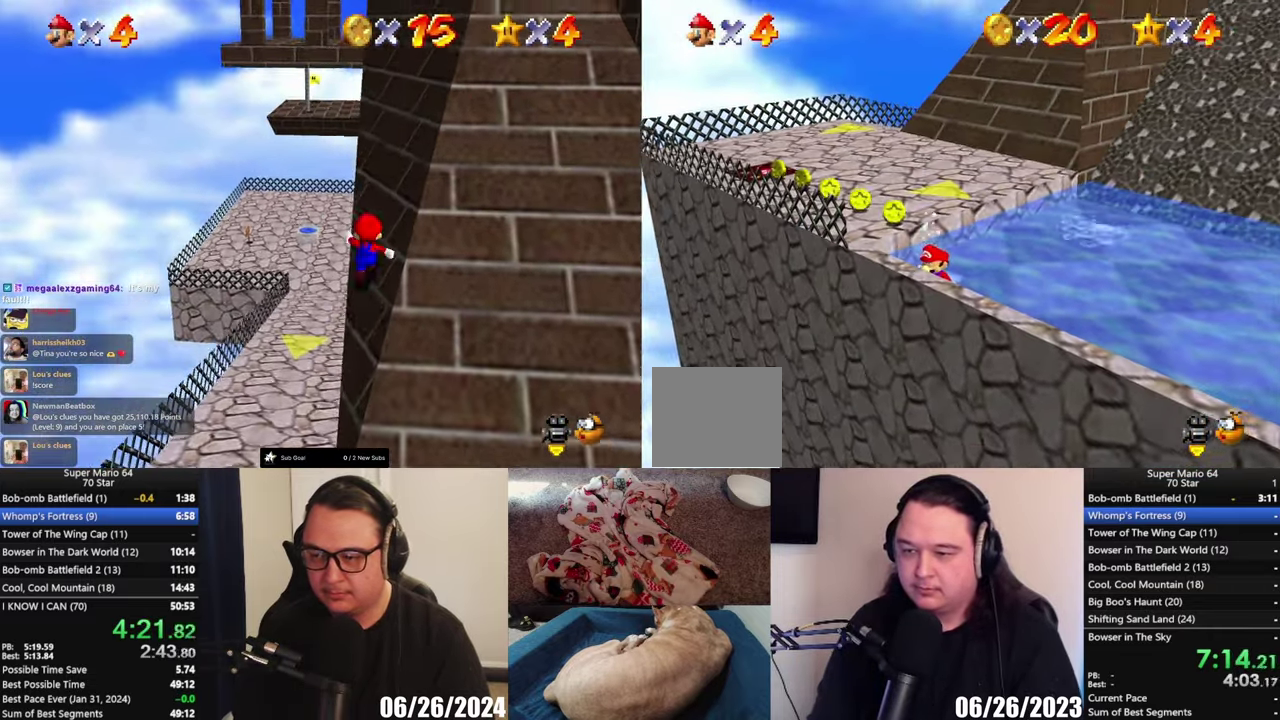
{"buttons": [], "left_stick": "up-left", "right_stick": "center", "events": [[167, "left_stick", "up"], [417, "left_stick", "up-left"]]}
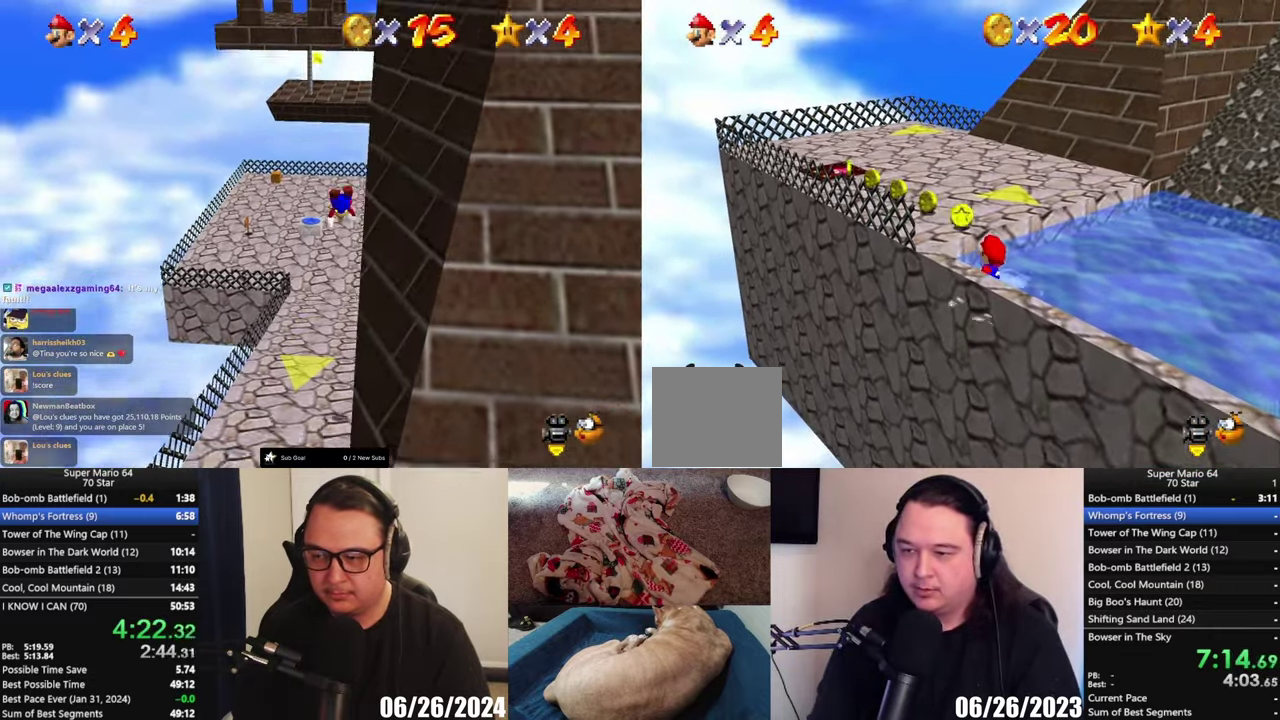
{"buttons": [], "left_stick": "up-left", "right_stick": "center", "events": [[133, "A", "down"], [283, "A", "up"]]}
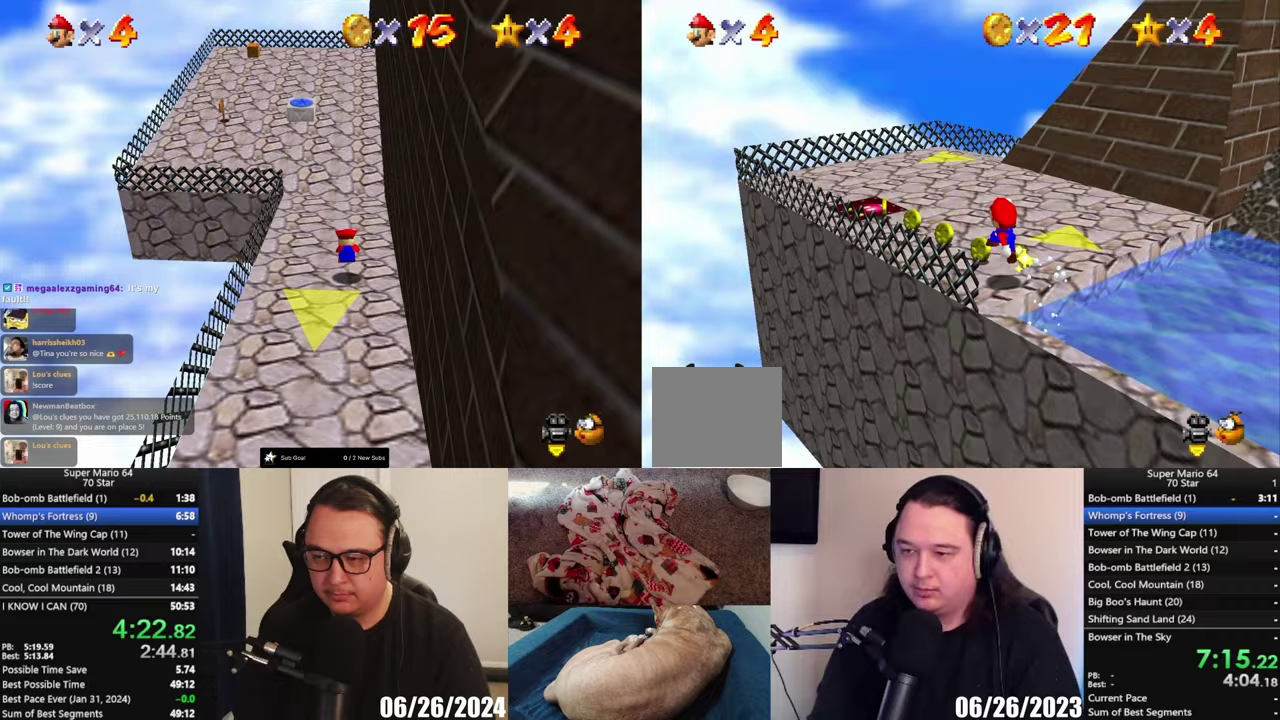
{"buttons": [], "left_stick": "left", "right_stick": "center", "events": [[383, "left_stick", "left"]]}
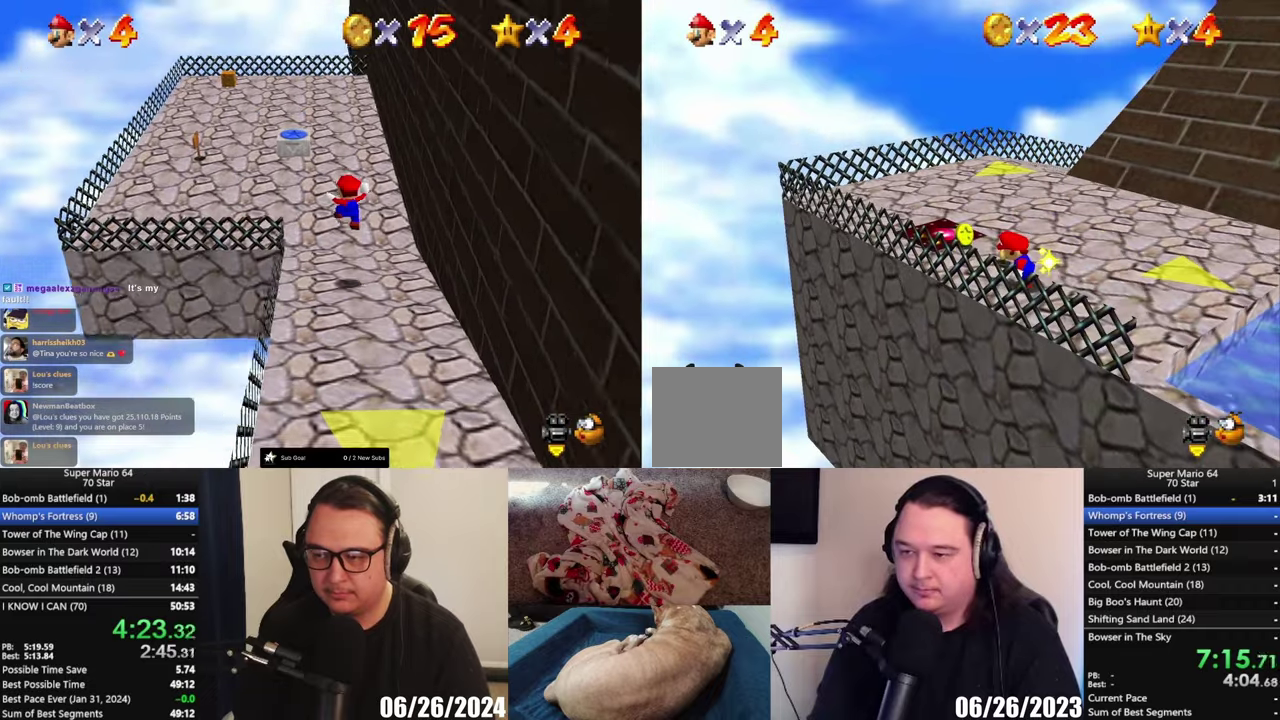
{"buttons": [], "left_stick": "up-right", "right_stick": "center", "events": [[50, "left_stick", "up-left"], [217, "left_stick", "up"], [400, "left_stick", "up-right"]]}
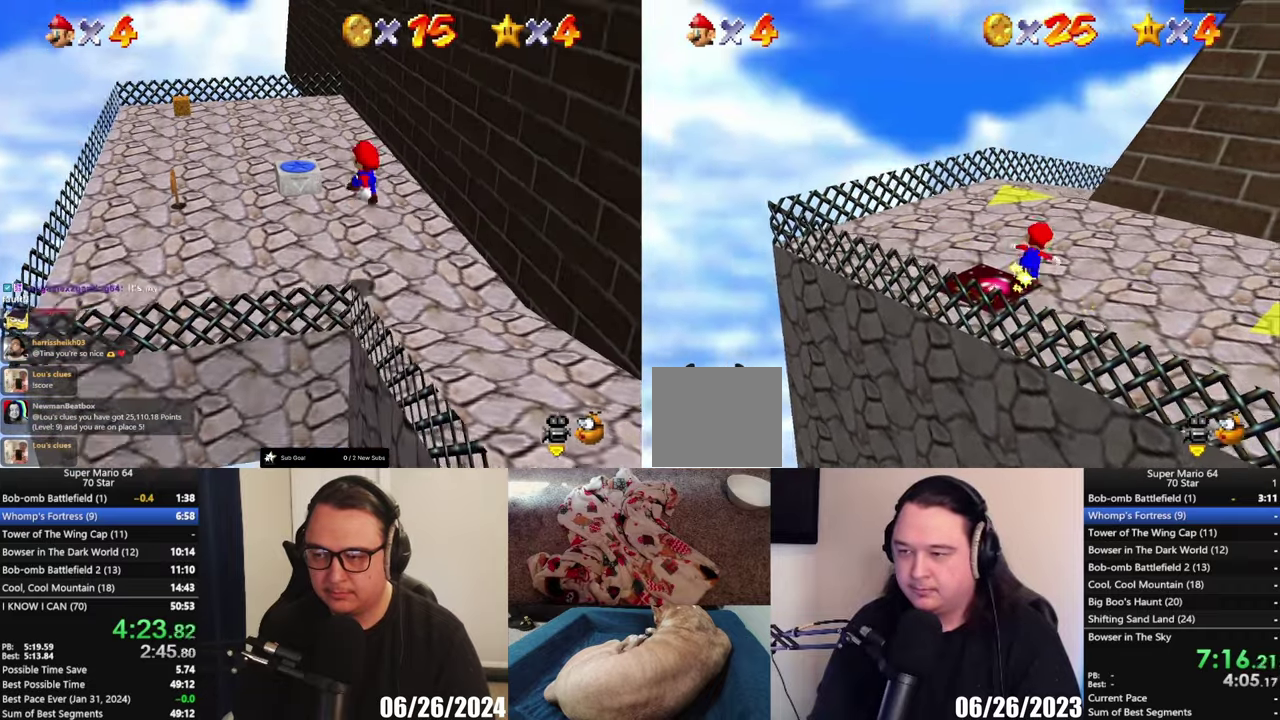
{"buttons": ["A"], "left_stick": "up-right", "right_stick": "center", "events": [[17, "left_stick", "up"], [200, "A", "down"], [233, "left_stick", "up-right"]]}
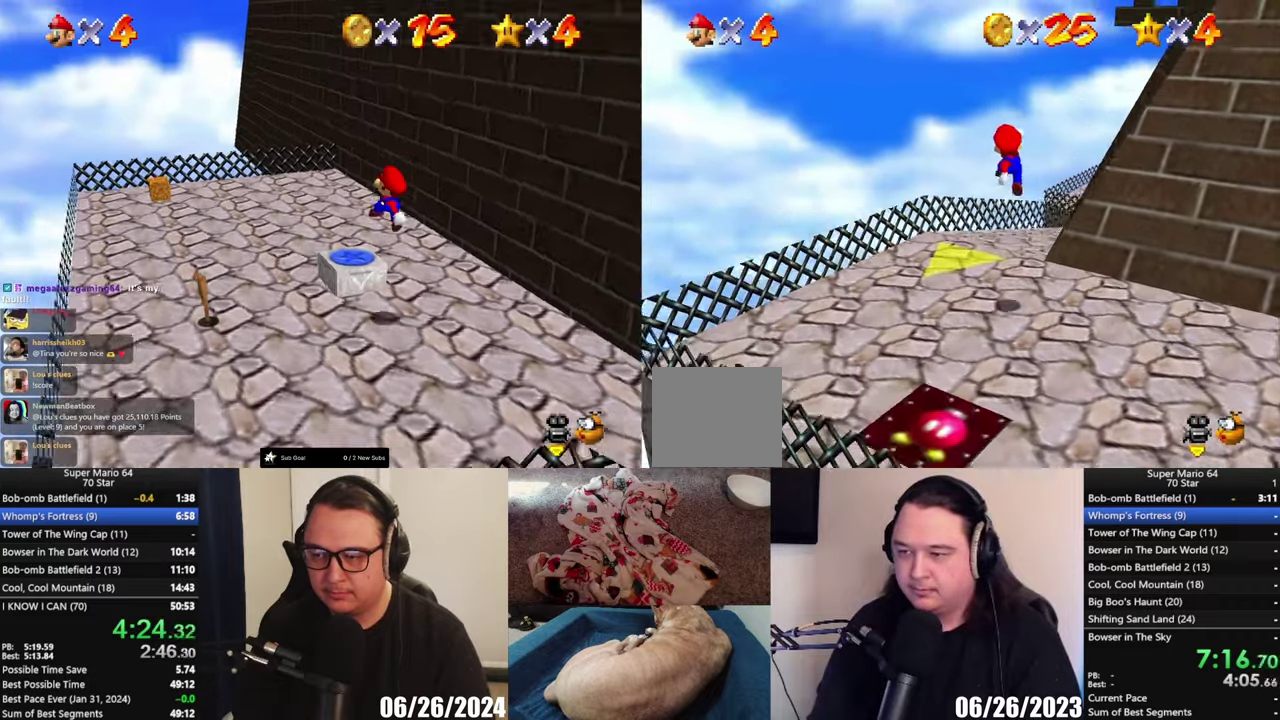
{"buttons": [], "left_stick": "right", "right_stick": "center", "events": [[50, "X", "down"], [133, "A", "up"], [133, "X", "up"], [350, "left_stick", "right"]]}
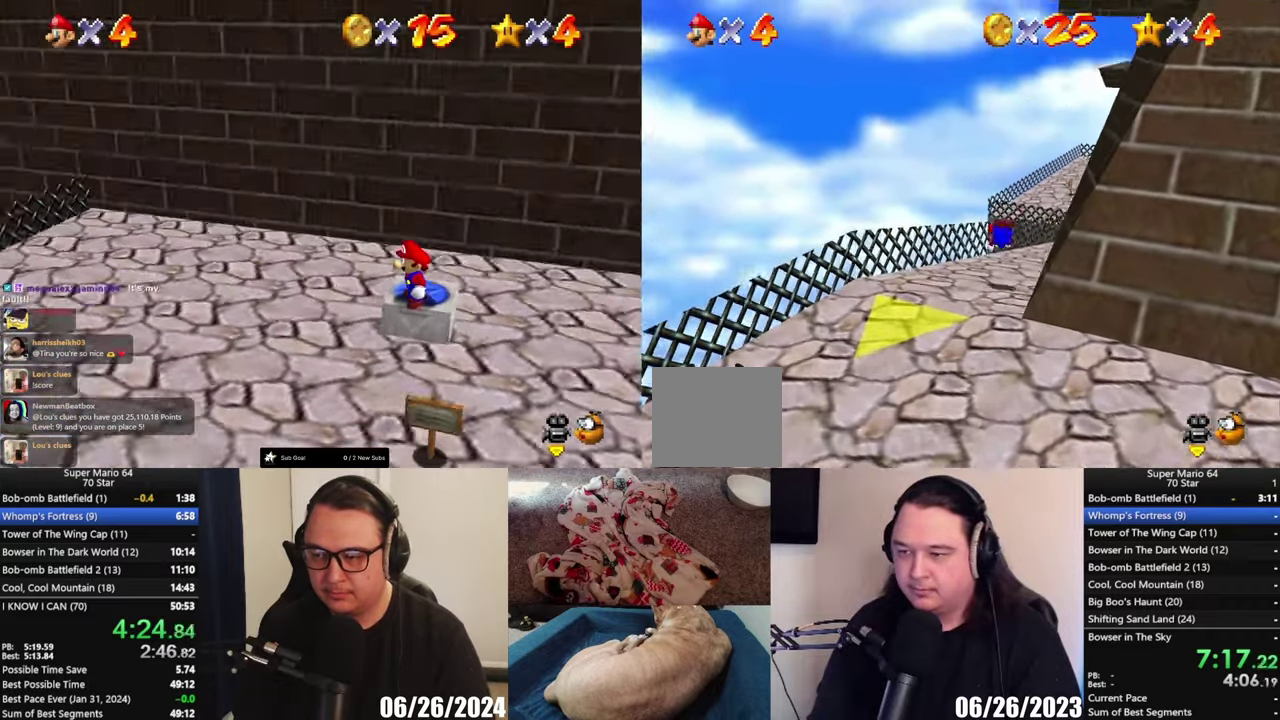
{"buttons": [], "left_stick": "up-right", "right_stick": "center", "events": [[33, "left_stick", "up-right"], [183, "A", "down"], [317, "A", "up"]]}
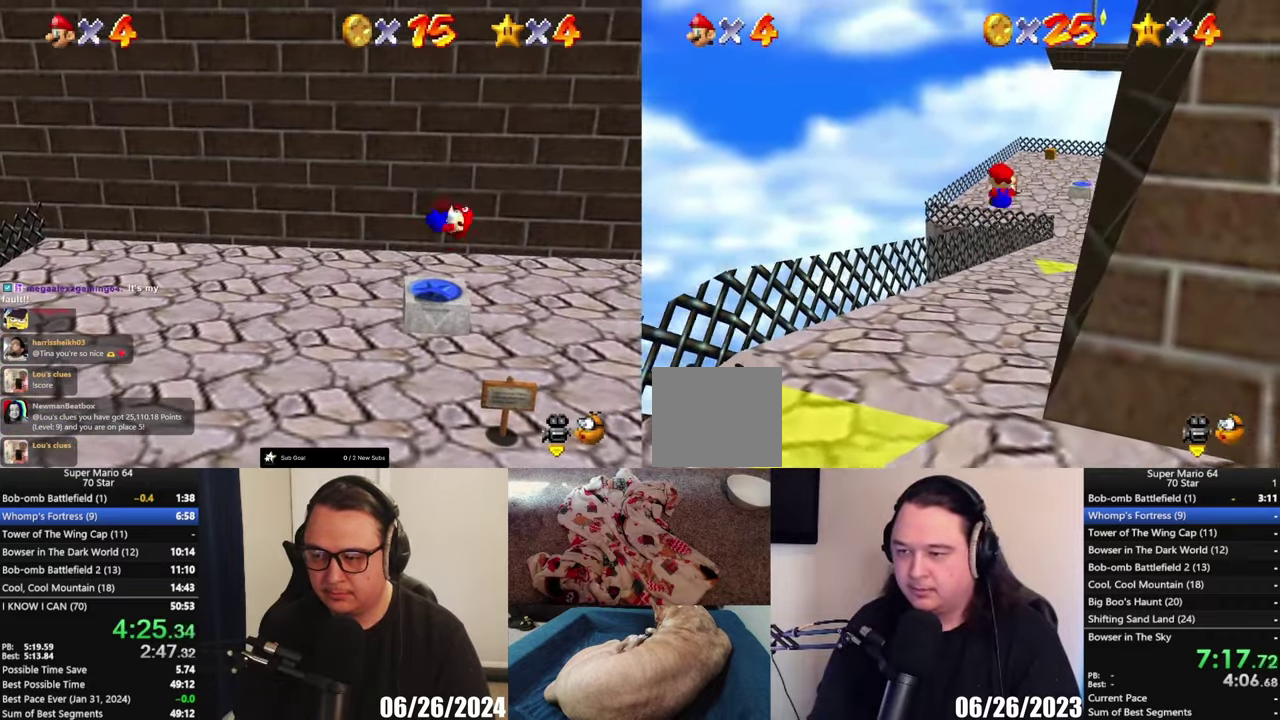
{"buttons": [], "left_stick": "up", "right_stick": "center", "events": [[367, "left_stick", "up"]]}
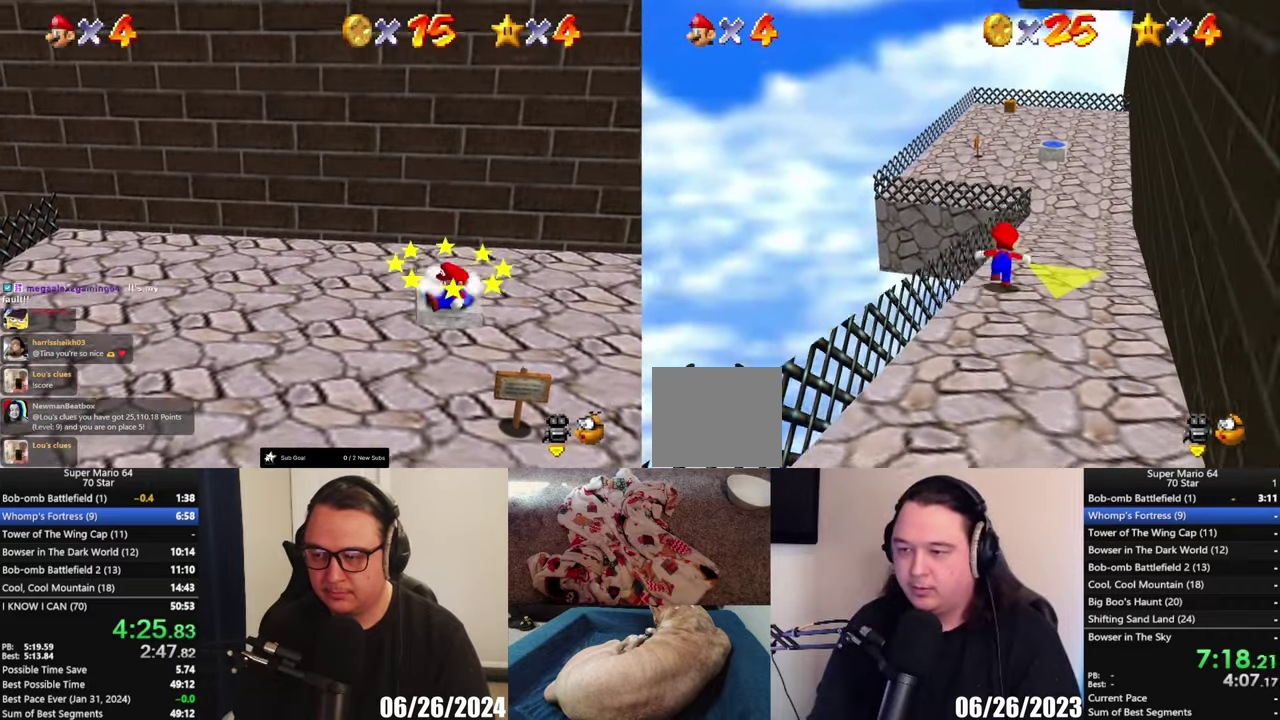
{"buttons": [], "left_stick": "up", "right_stick": "center", "events": [[200, "X", "down"], [383, "X", "up"]]}
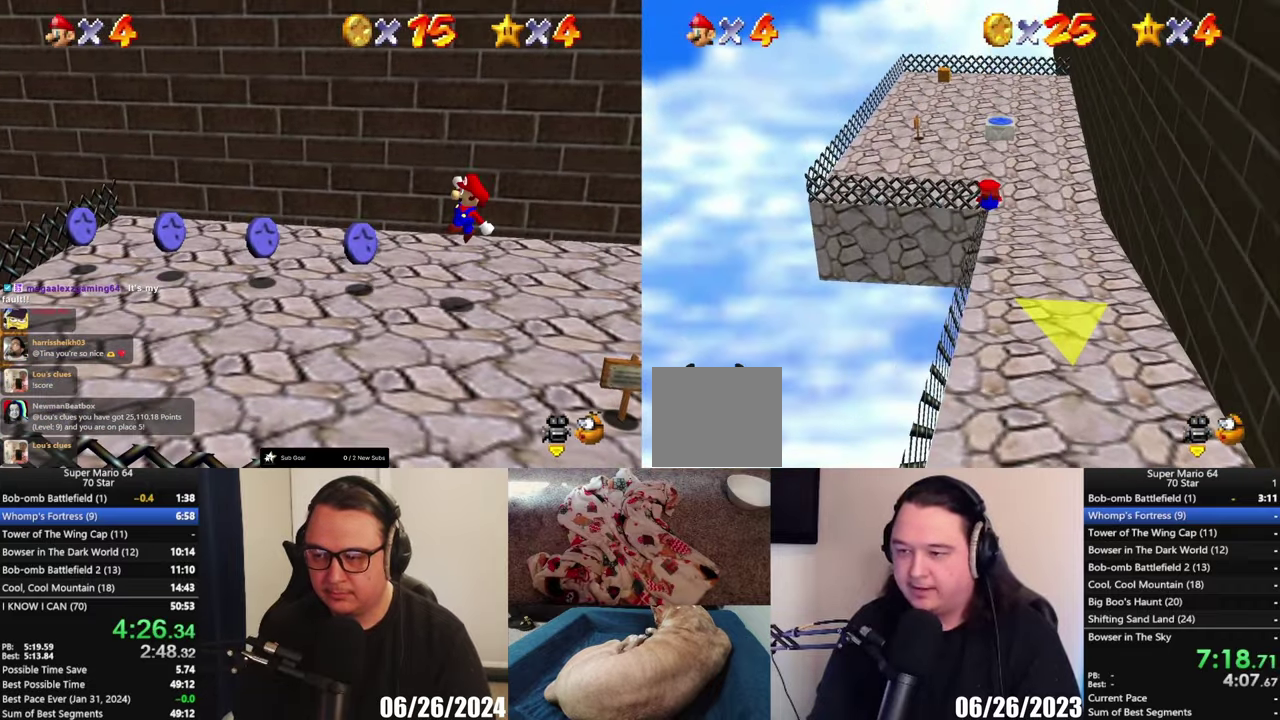
{"buttons": ["A"], "left_stick": "up", "right_stick": "center", "events": [[417, "A", "down"]]}
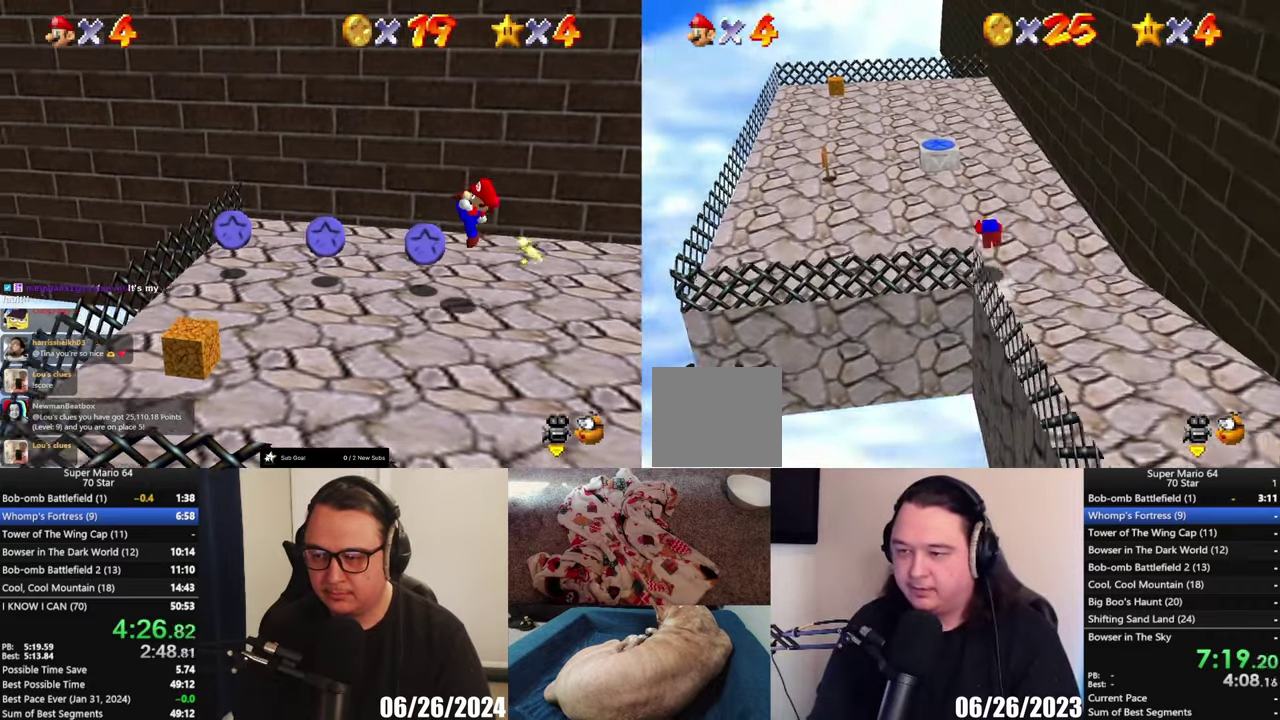
{"buttons": [], "left_stick": "up-left", "right_stick": "center", "events": [[33, "A", "up"], [150, "left_stick", "center"], [500, "left_stick", "up-left"]]}